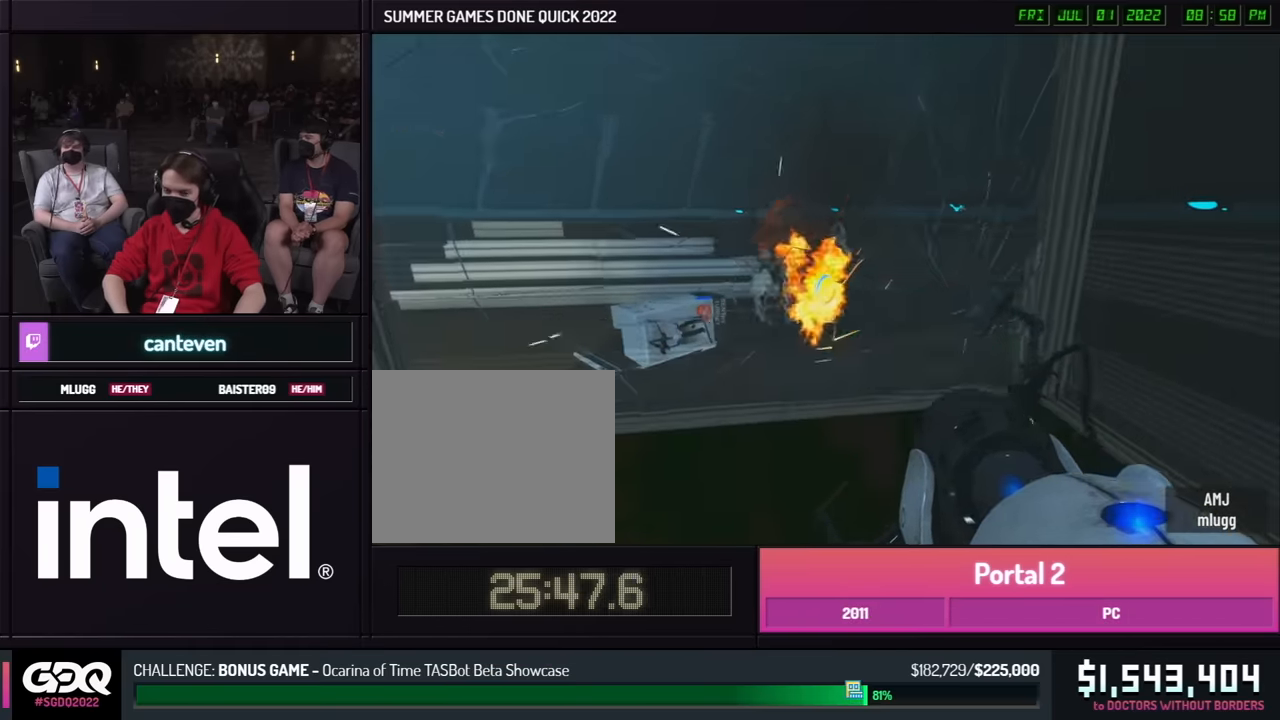
Gameplay with a controller (Xbox layout); each line is a JSON object with the inputs held at the frame after it. "events" lists button and stick changes between this image and that frame as [ms after this image, input, new state], when the widget could be followed in between. Not read: DPAD_DOWN DPAD_LEFT DPAD_RIGHT DPAD_UP L2 L3 R2 R3 SELECT START other_buttons.
{"buttons": [], "left_stick": "center", "right_stick": "center", "events": [[33, "L1", "down"], [133, "L1", "up"]]}
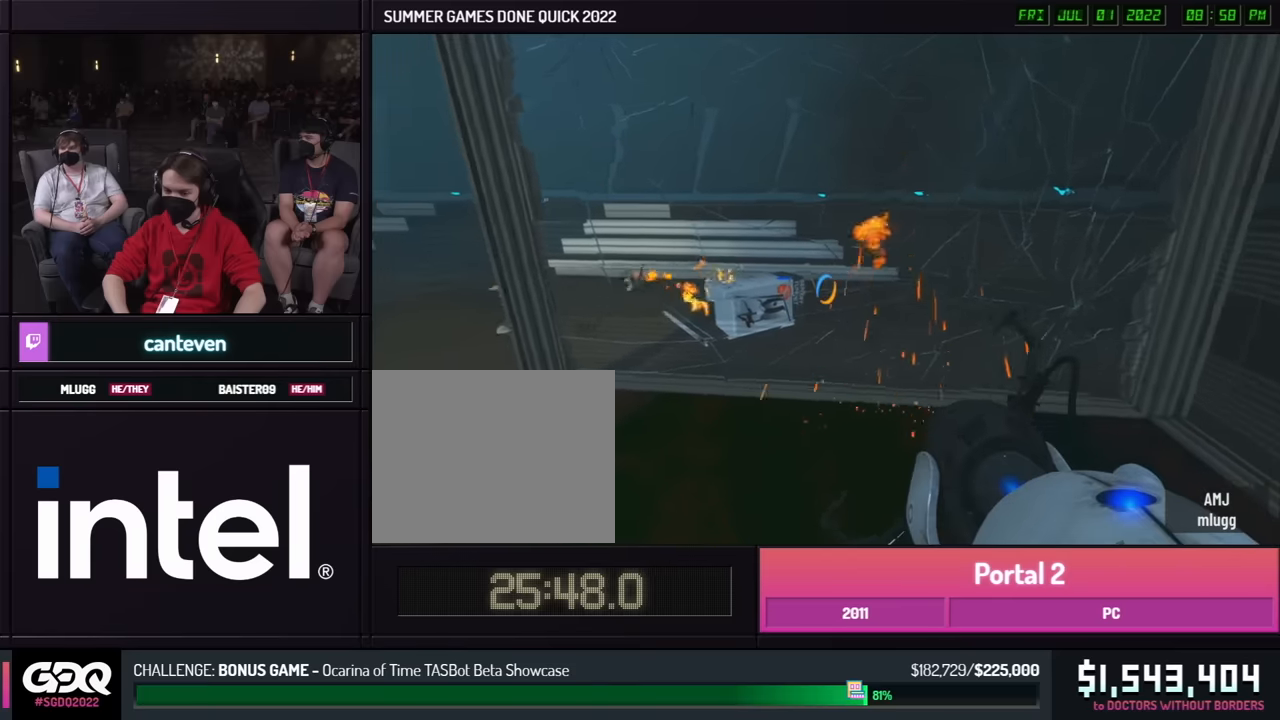
{"buttons": [], "left_stick": "center", "right_stick": "center", "events": [[383, "L1", "down"], [467, "L1", "up"]]}
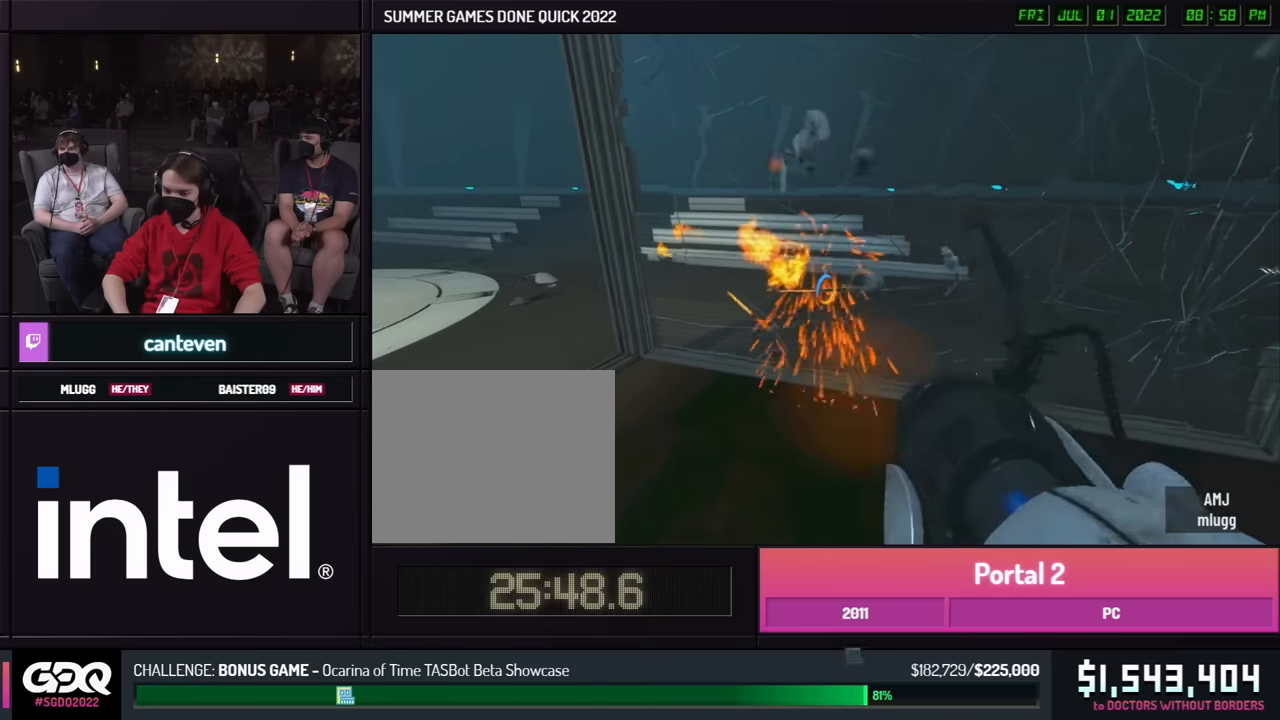
{"buttons": [], "left_stick": "center", "right_stick": "center", "events": []}
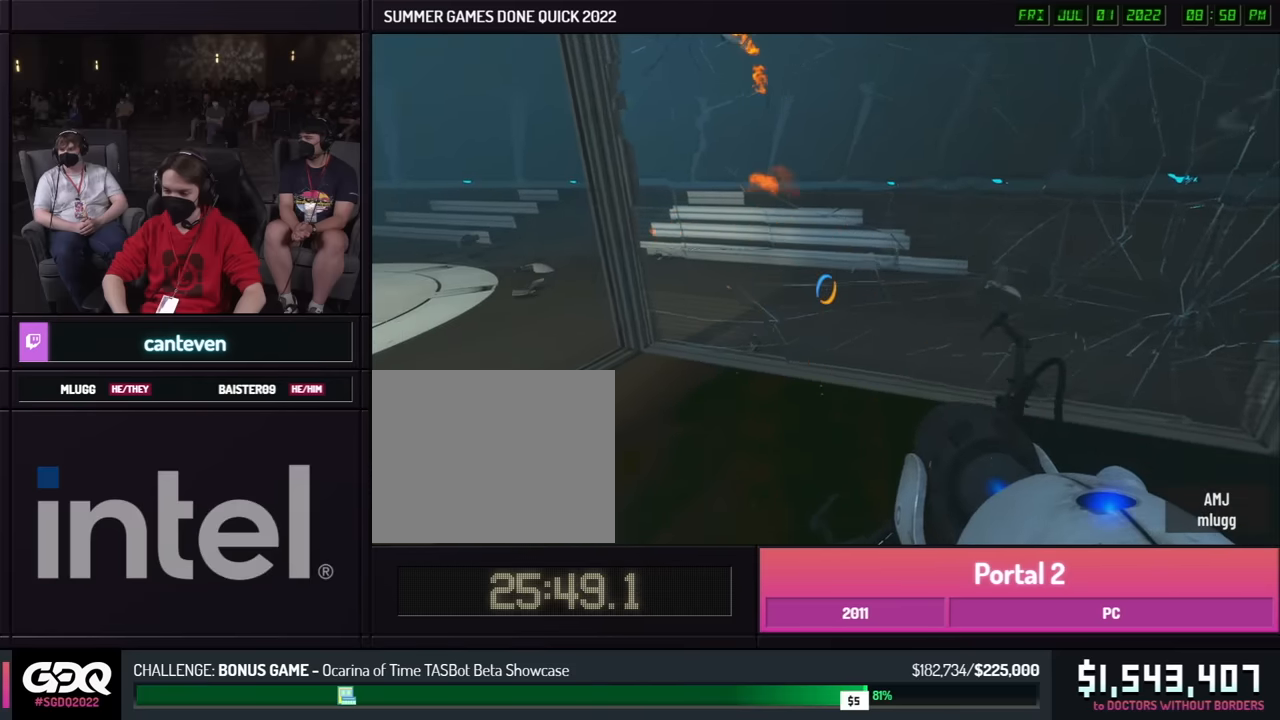
{"buttons": [], "left_stick": "center", "right_stick": "center", "events": []}
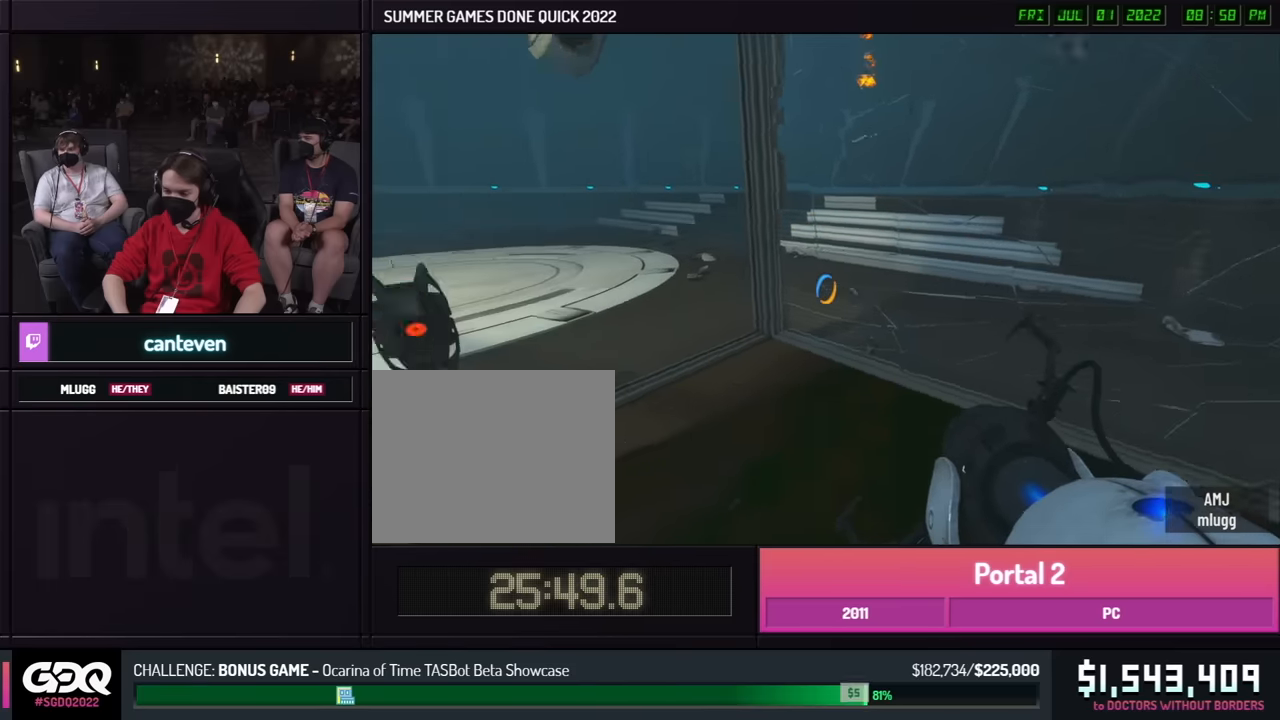
{"buttons": [], "left_stick": "center", "right_stick": "center", "events": []}
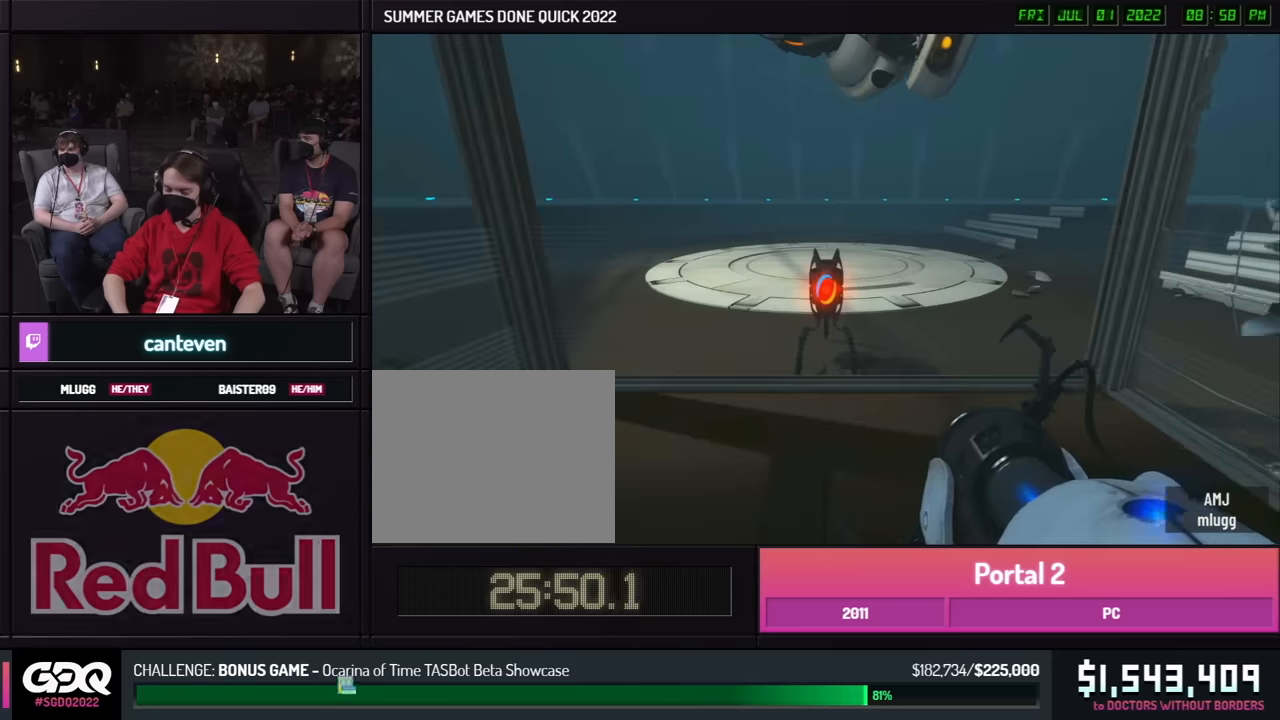
{"buttons": [], "left_stick": "center", "right_stick": "center", "events": [[167, "L1", "down"], [267, "L1", "up"]]}
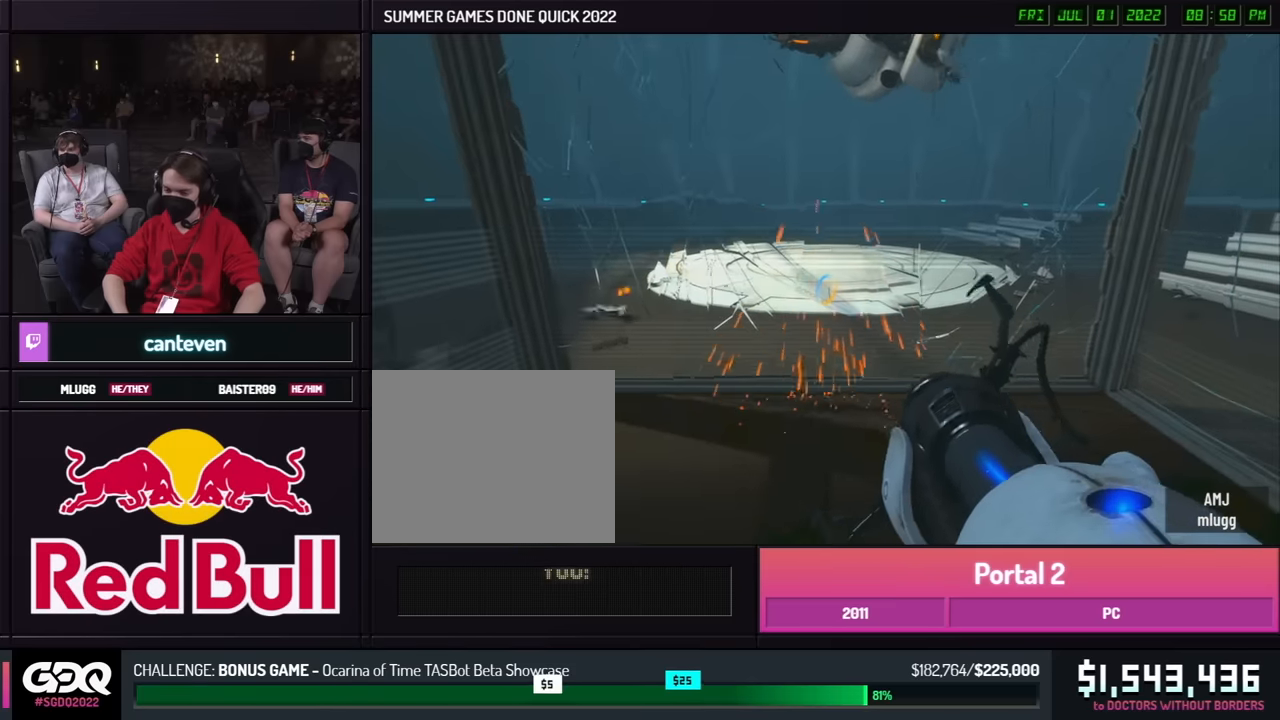
{"buttons": [], "left_stick": "center", "right_stick": "center", "events": []}
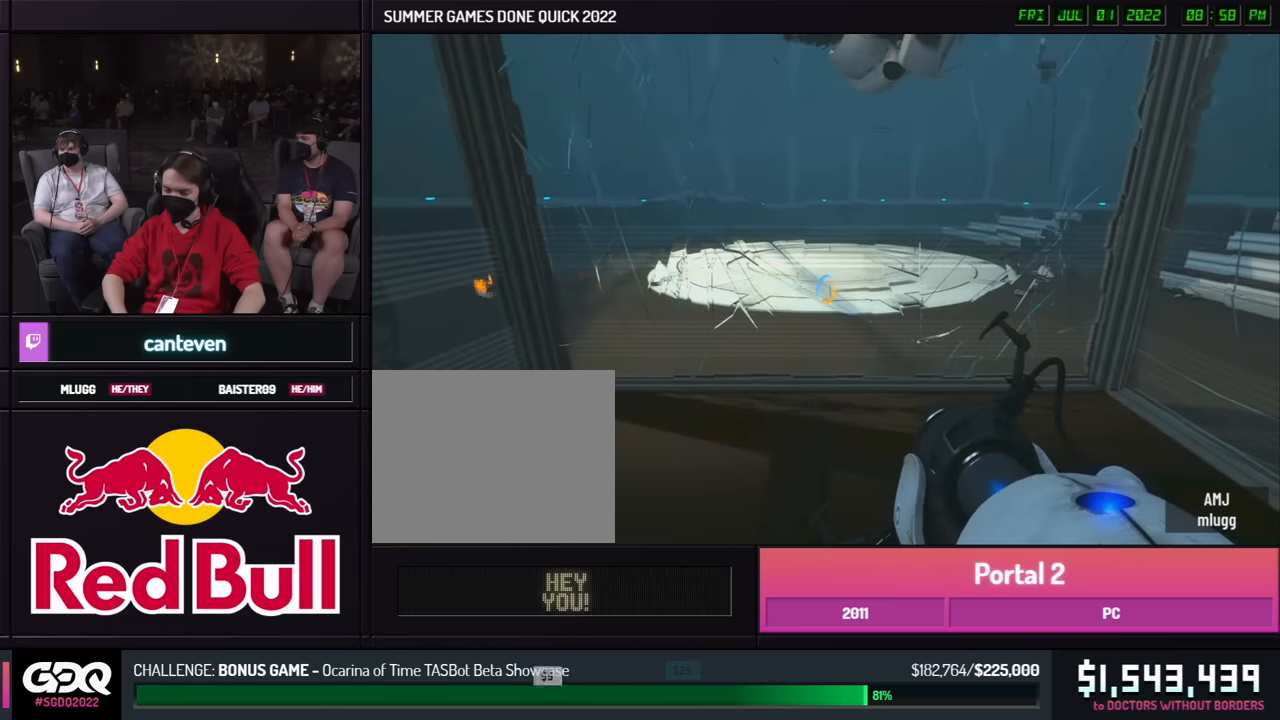
{"buttons": [], "left_stick": "center", "right_stick": "center", "events": []}
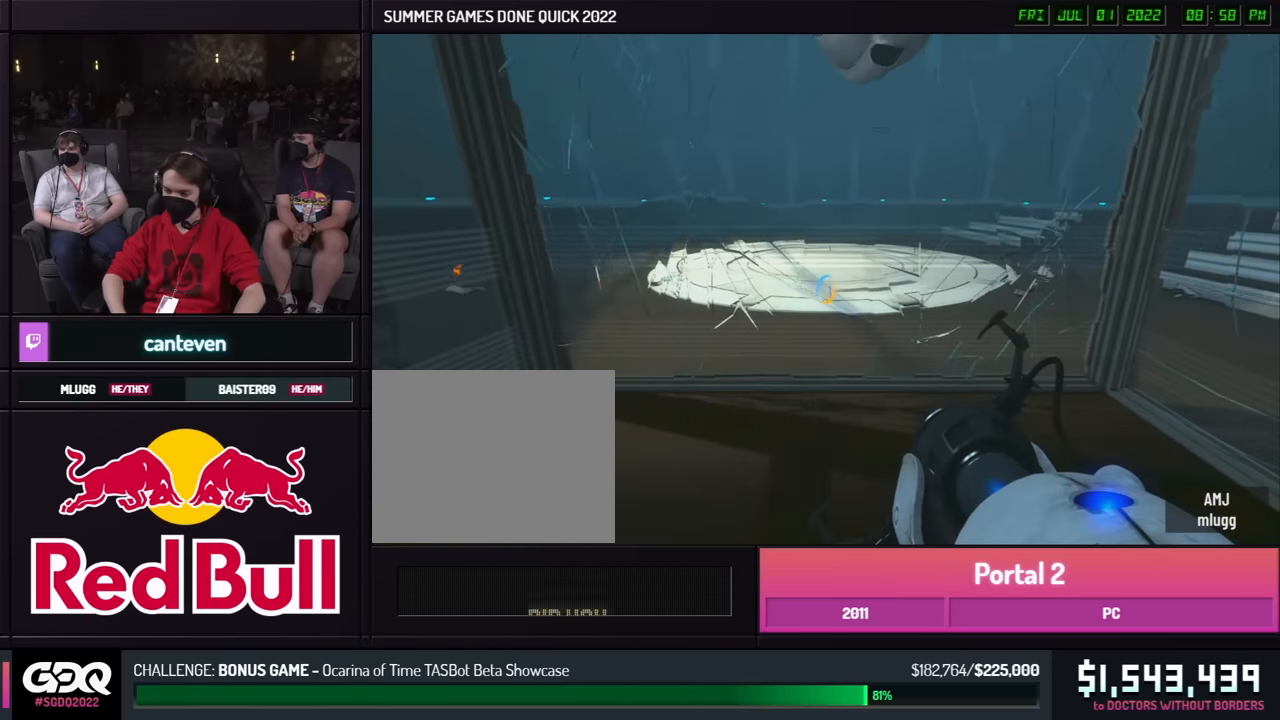
{"buttons": [], "left_stick": "center", "right_stick": "center", "events": []}
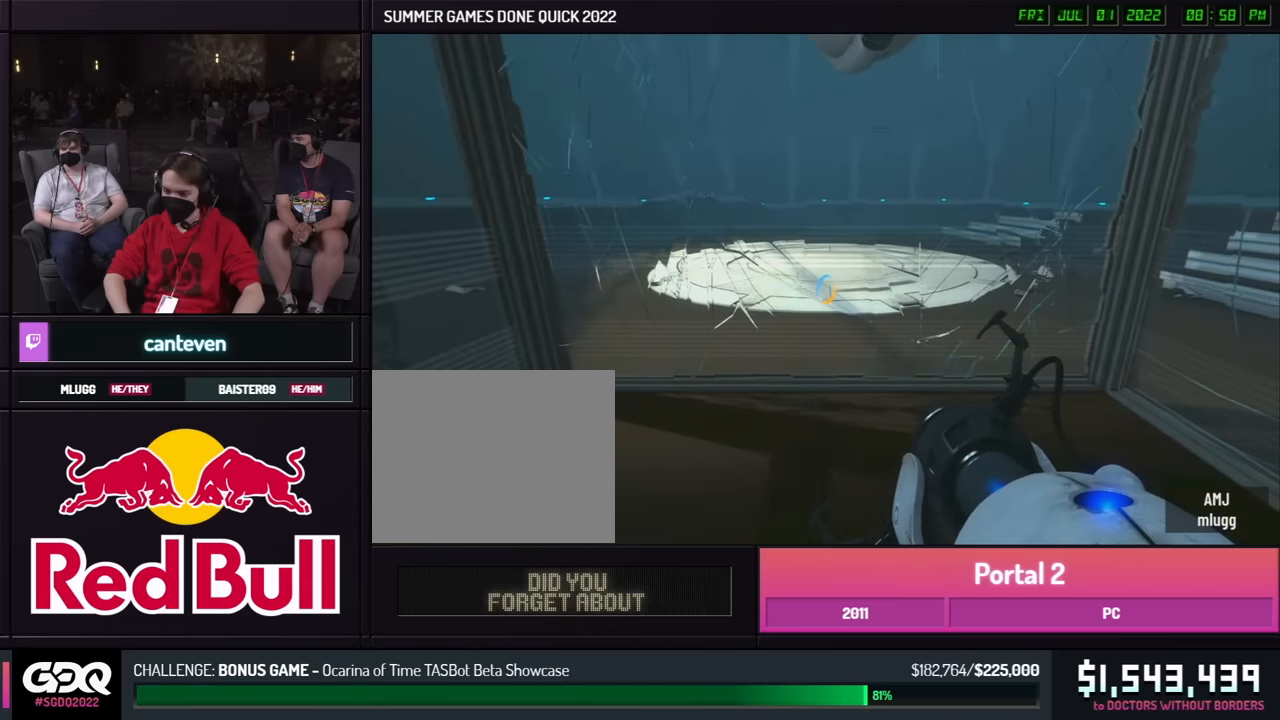
{"buttons": [], "left_stick": "center", "right_stick": "center", "events": []}
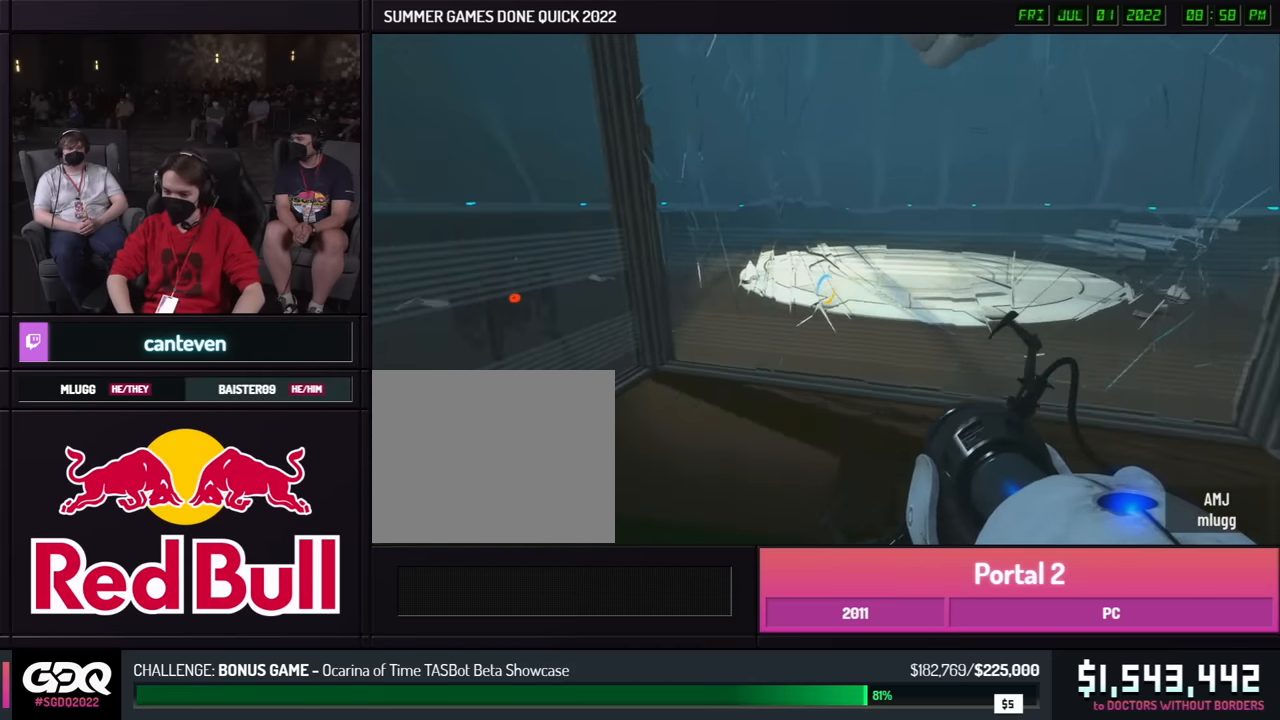
{"buttons": [], "left_stick": "center", "right_stick": "center", "events": []}
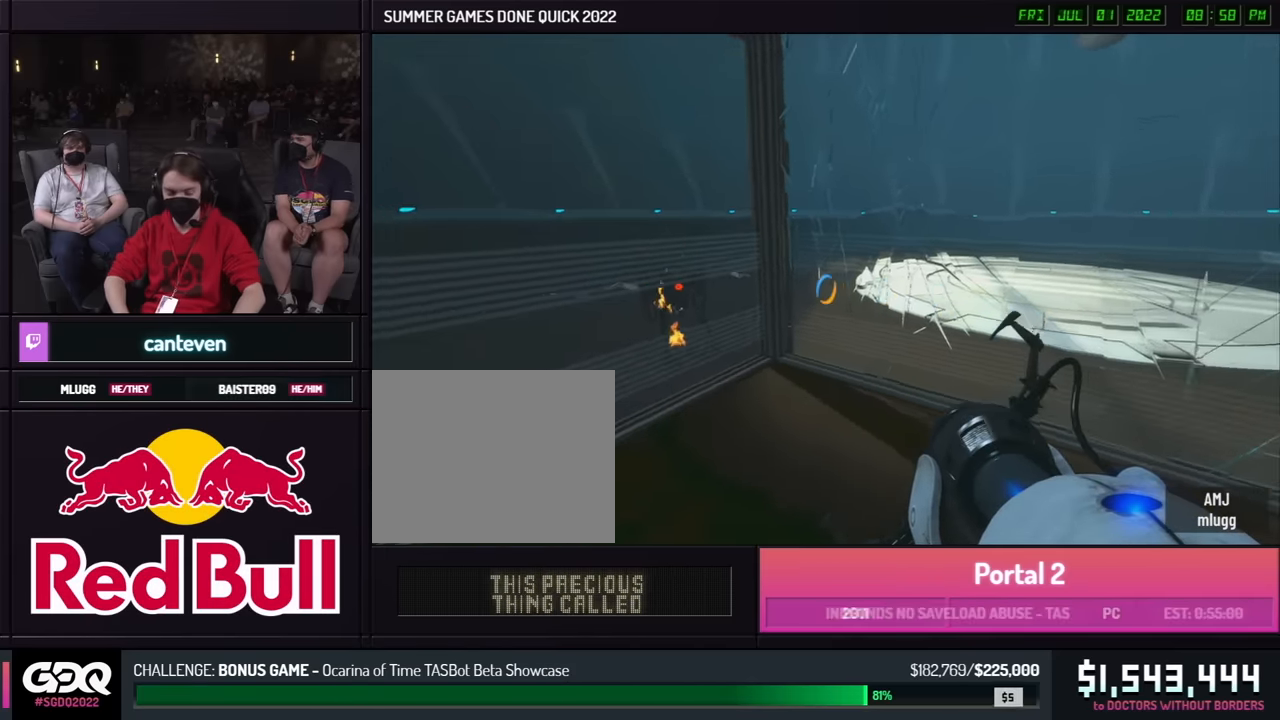
{"buttons": [], "left_stick": "center", "right_stick": "center", "events": []}
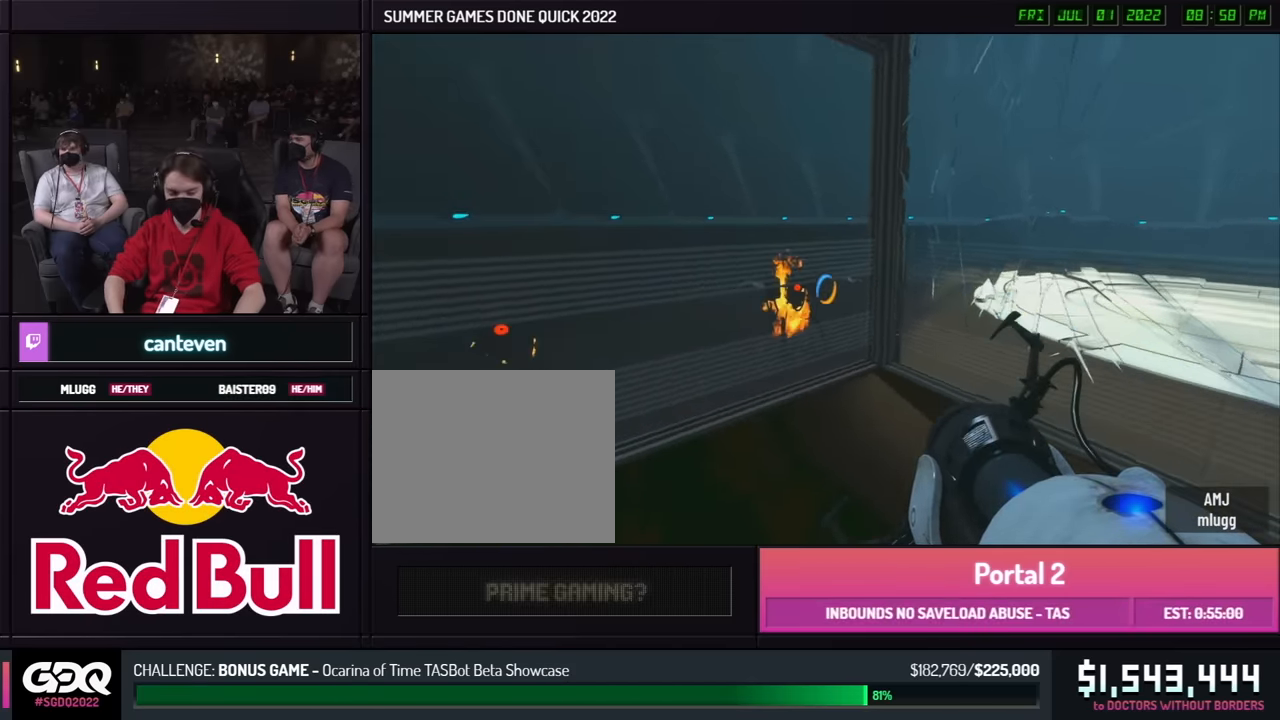
{"buttons": [], "left_stick": "center", "right_stick": "center", "events": []}
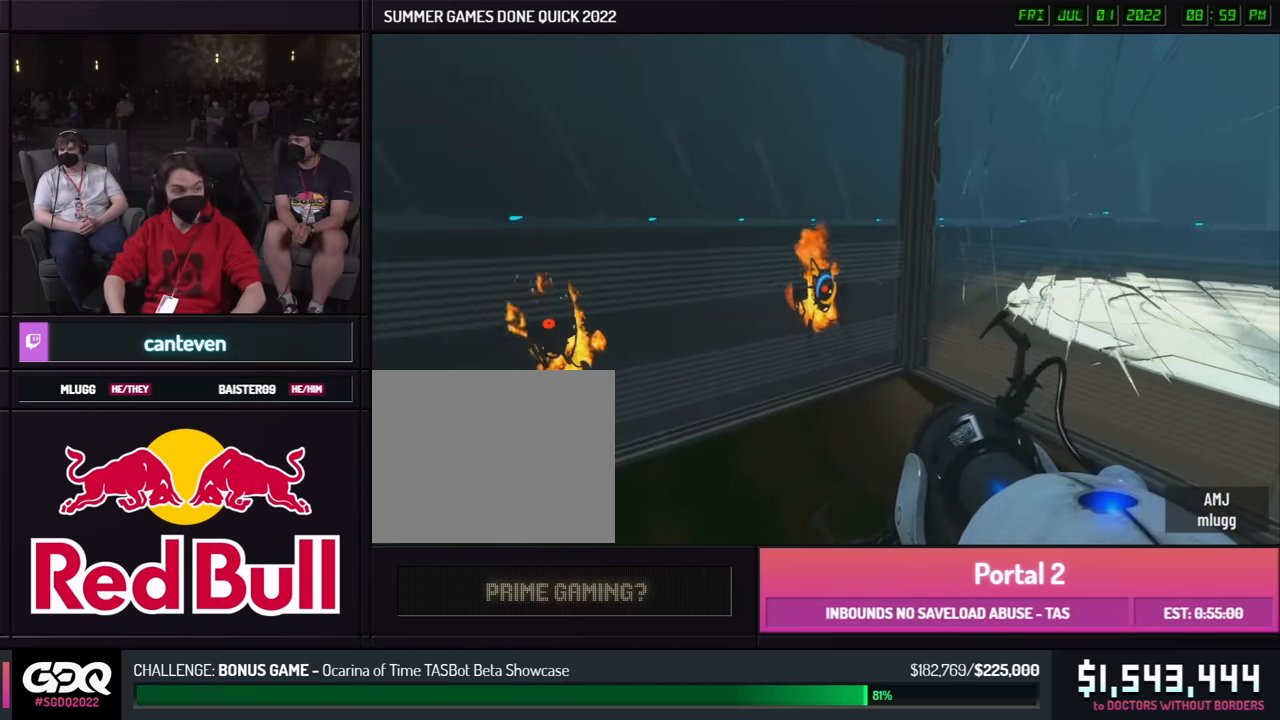
{"buttons": ["L1"], "left_stick": "center", "right_stick": "center", "events": [[267, "L1", "down"], [300, "right_stick", "left"], [367, "L1", "up"], [467, "L1", "down"], [467, "right_stick", "center"]]}
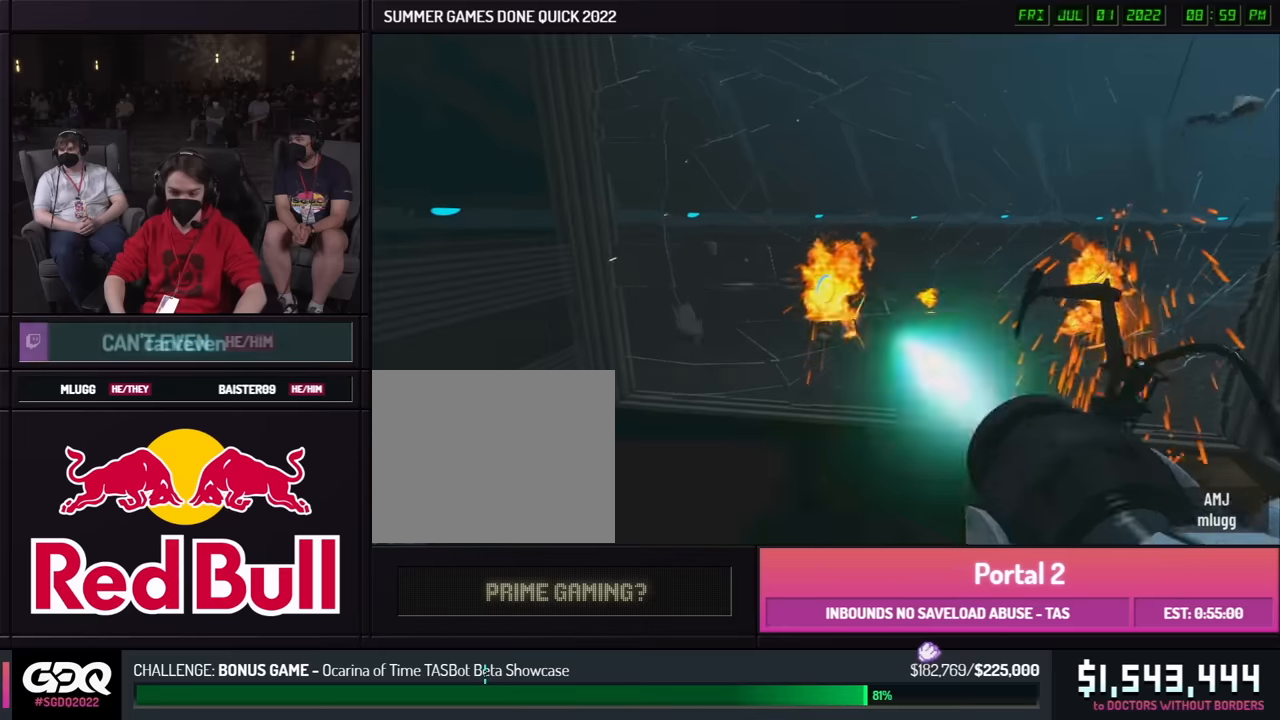
{"buttons": [], "left_stick": "center", "right_stick": "right", "events": [[67, "L1", "up"], [300, "right_stick", "right"]]}
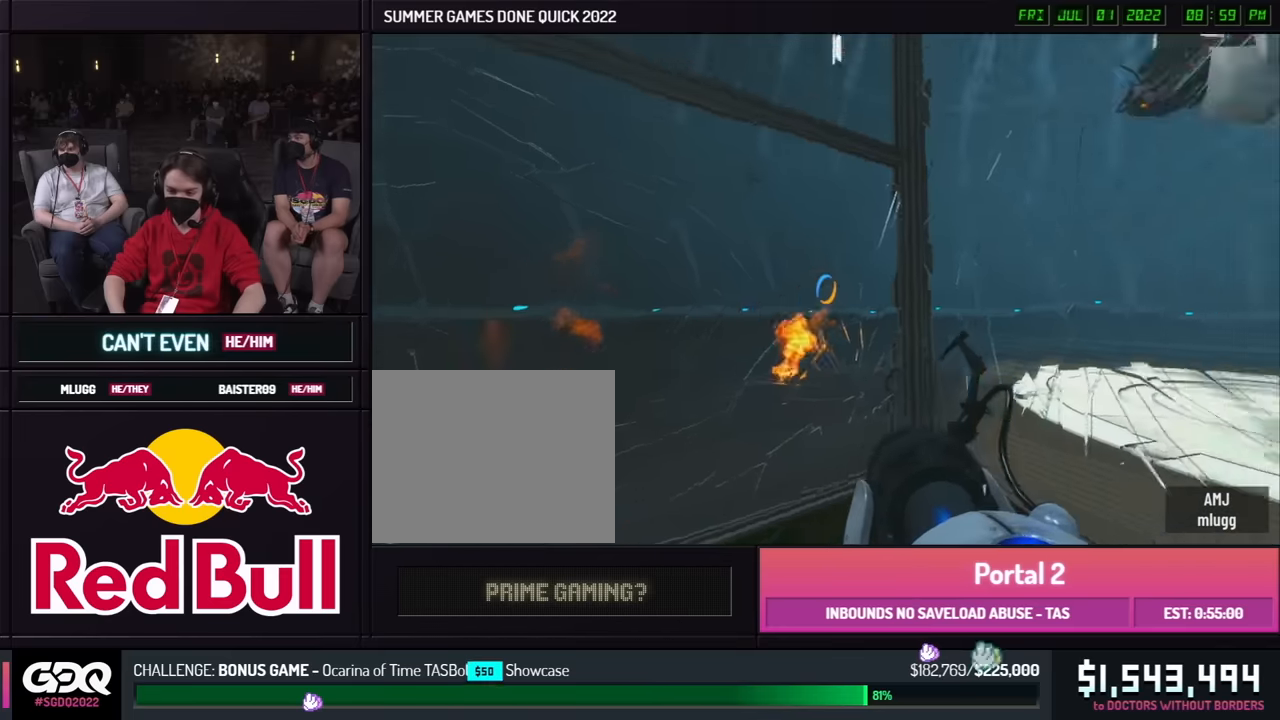
{"buttons": [], "left_stick": "center", "right_stick": "center", "events": [[317, "right_stick", "center"]]}
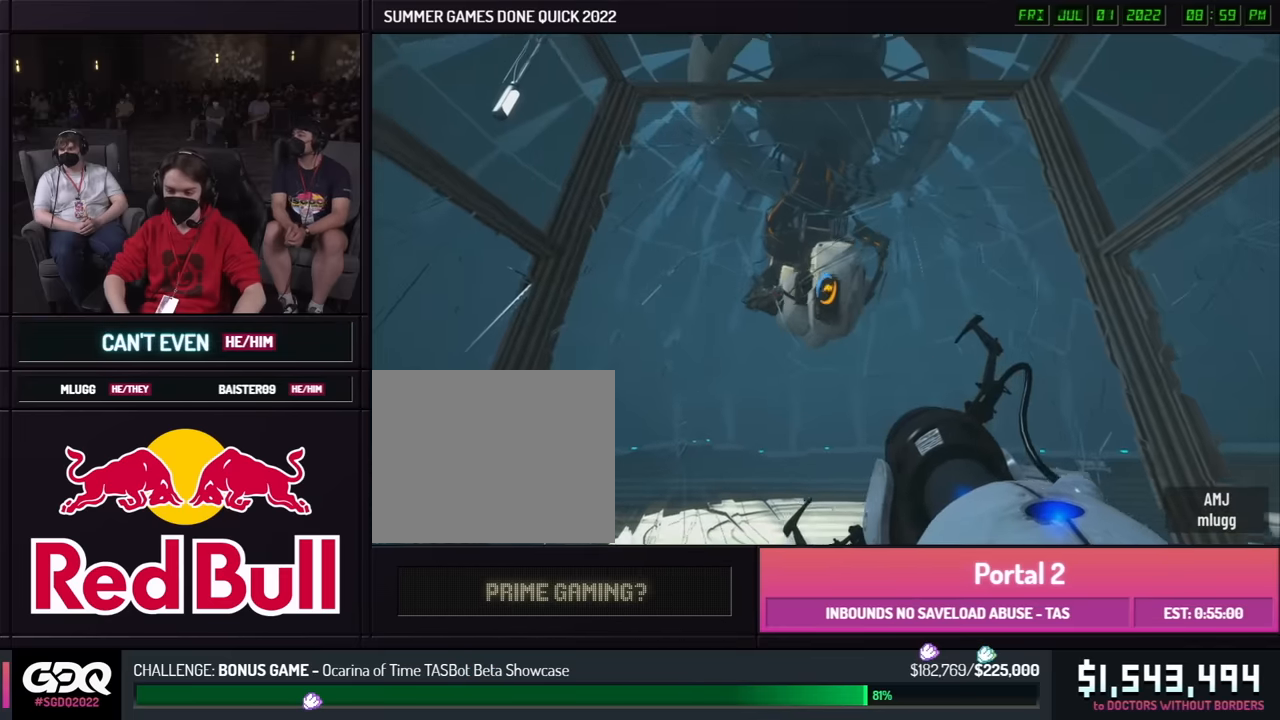
{"buttons": [], "left_stick": "center", "right_stick": "center", "events": []}
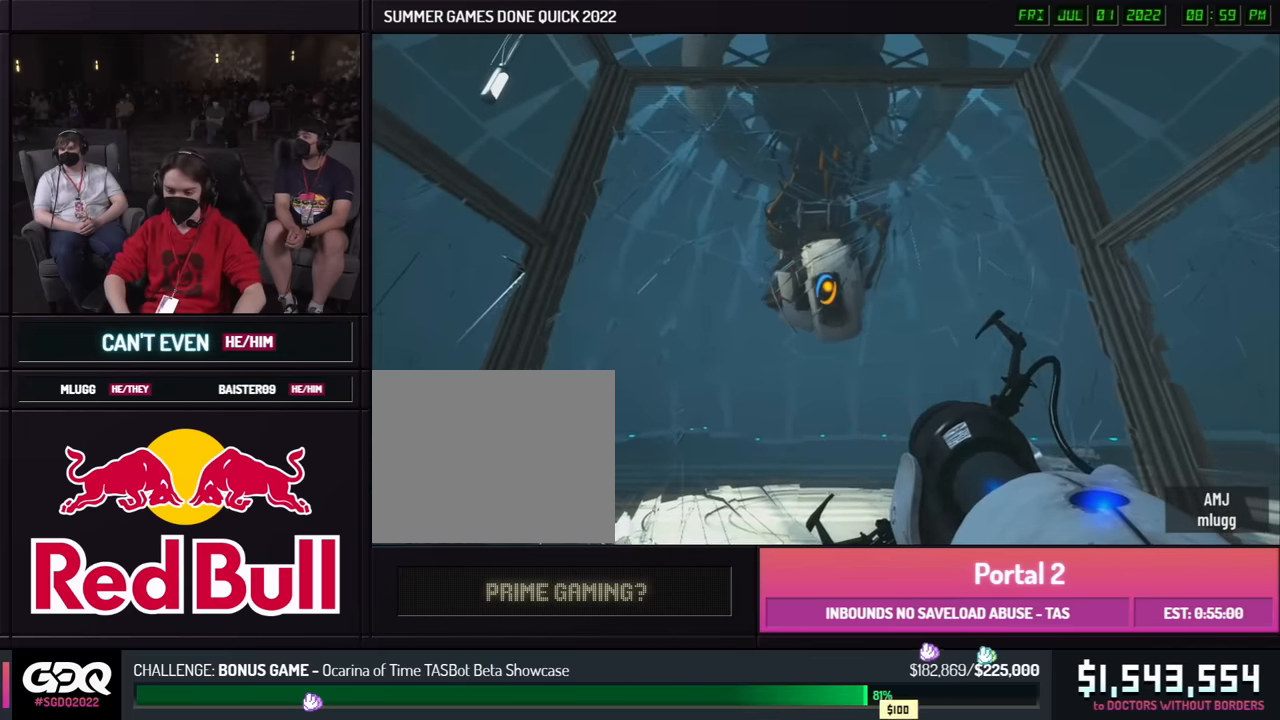
{"buttons": [], "left_stick": "center", "right_stick": "center", "events": []}
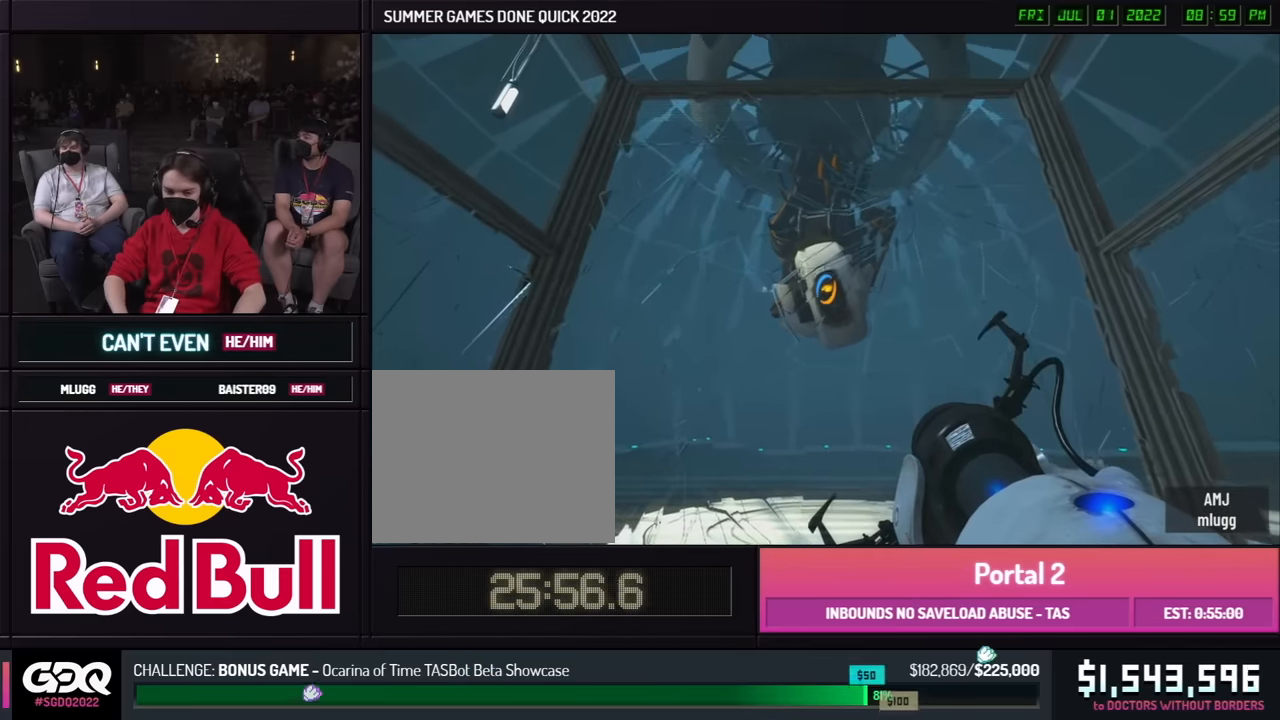
{"buttons": [], "left_stick": "center", "right_stick": "center", "events": []}
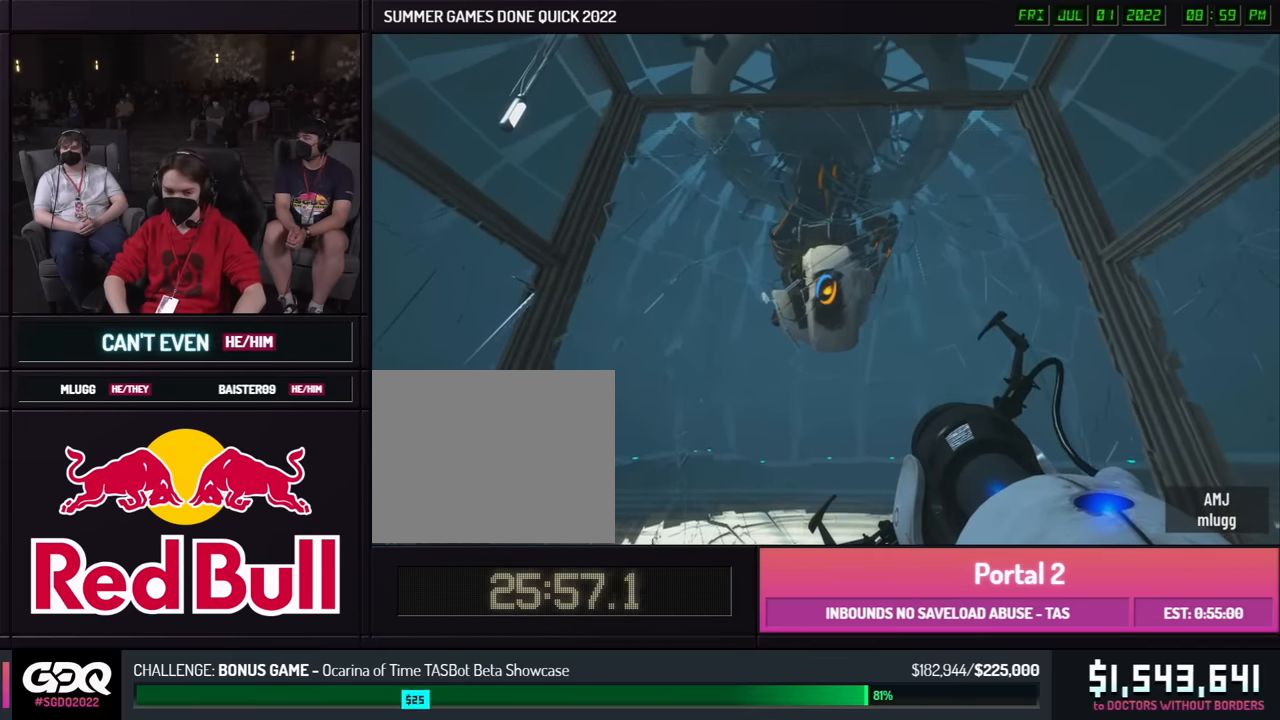
{"buttons": [], "left_stick": "center", "right_stick": "center", "events": []}